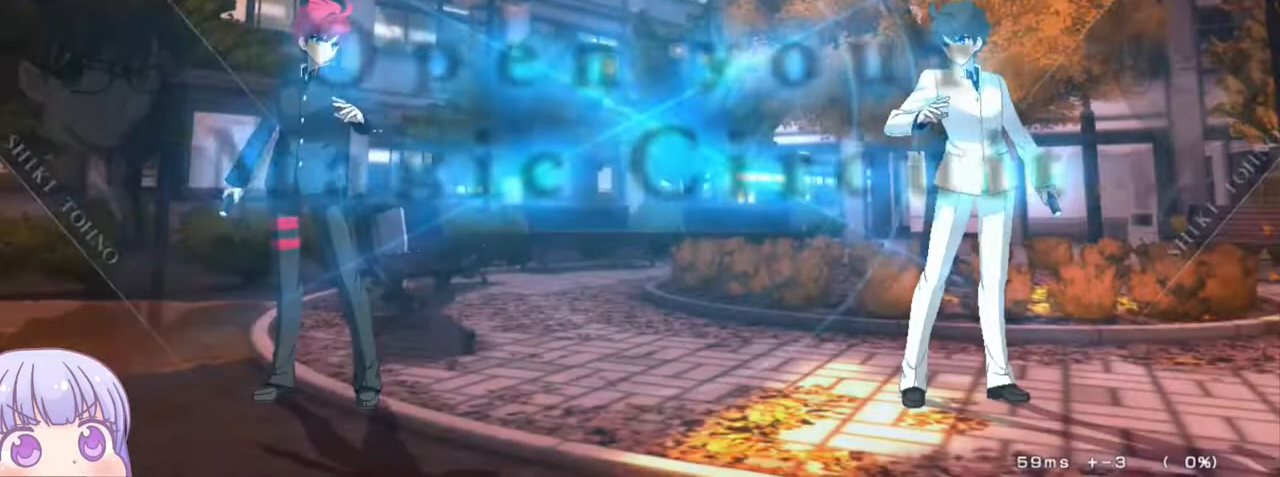
Gameplay with a controller (arcade stick); each line is a JSON object with the inputs held at the frame after it (dt_ms = milliseconds from this image to that frame). "events" lists button and stick changes between this image and that frame as [ms after this image, input, new state], when the widget could be followed in between. Not read: L3 R3.
{"dt_ms": 500, "buttons": [], "left_stick": "center", "events": [[250, "left_stick", "up-right"], [483, "left_stick", "center"]]}
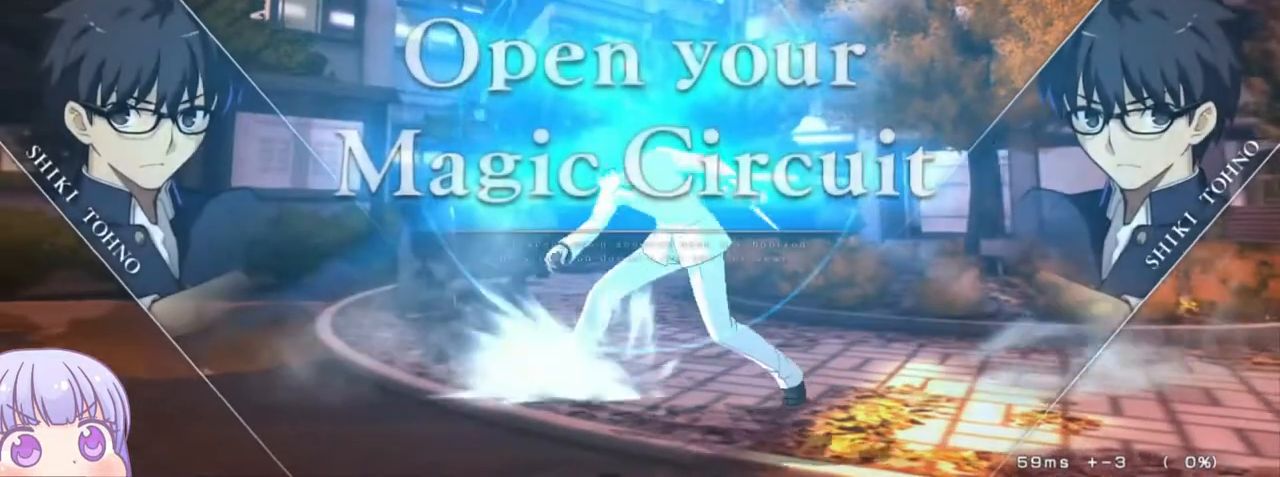
{"dt_ms": 500, "buttons": [], "left_stick": "center", "events": []}
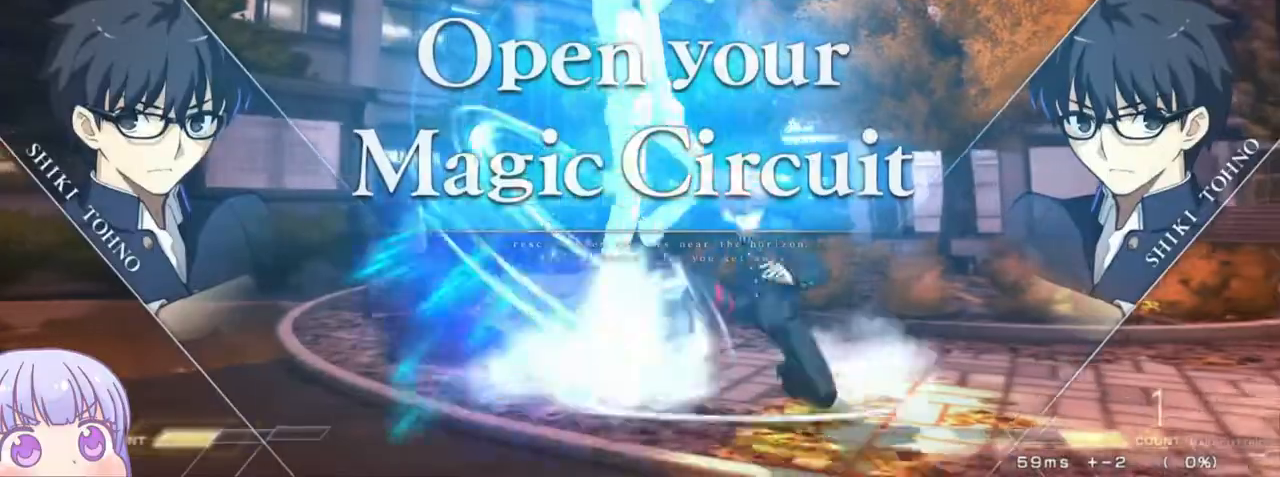
{"dt_ms": 500, "buttons": [], "left_stick": "up-left", "events": [[17, "left_stick", "left"], [50, "SQUARE", "down"], [50, "TRIANGLE", "down"], [183, "SQUARE", "up"], [183, "TRIANGLE", "up"], [400, "left_stick", "up-left"]]}
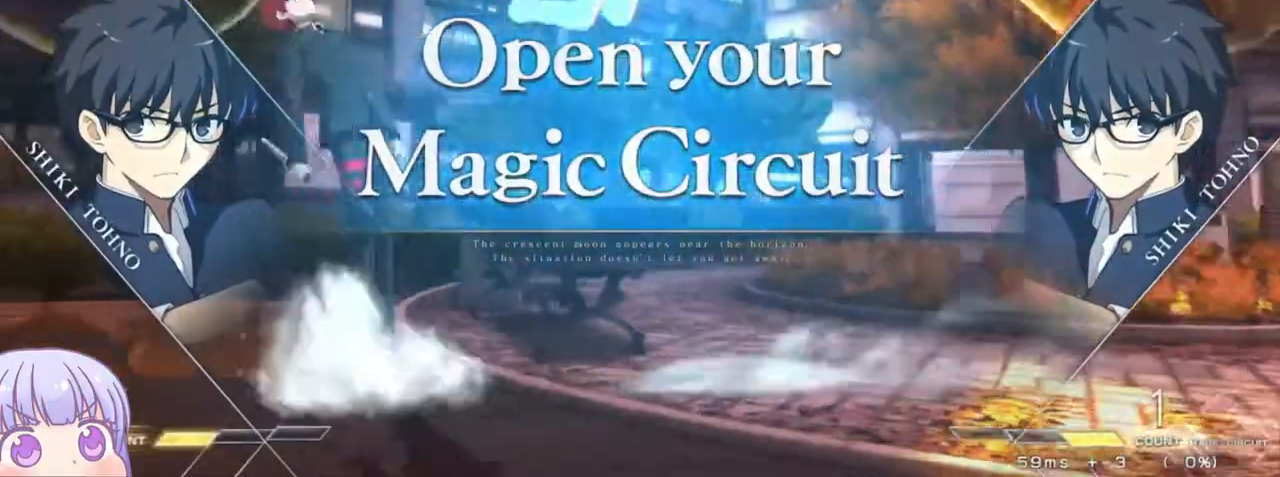
{"dt_ms": 500, "buttons": [], "left_stick": "center", "events": [[50, "left_stick", "center"]]}
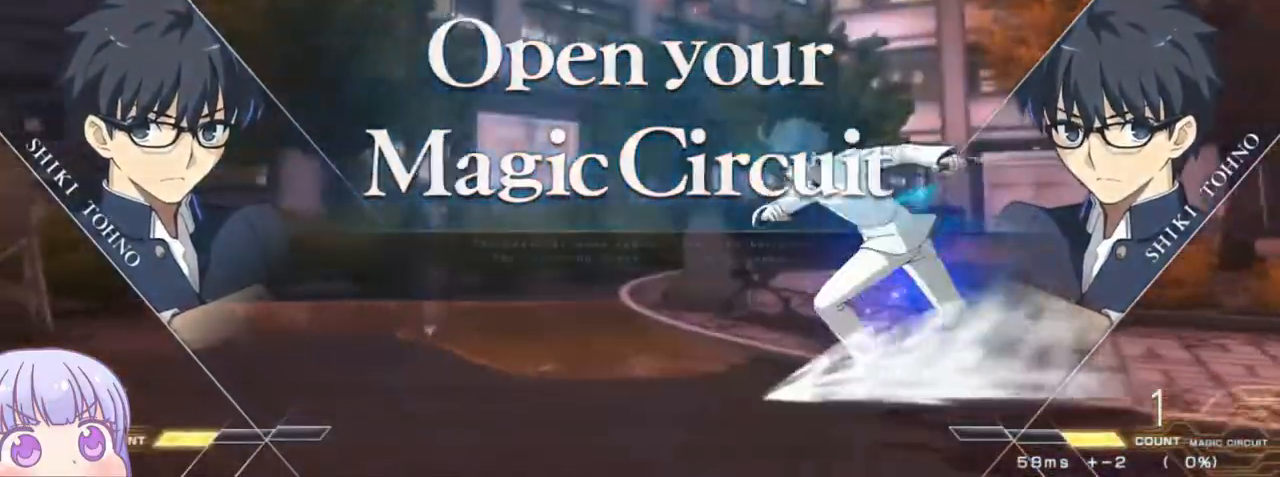
{"dt_ms": 500, "buttons": [], "left_stick": "center", "events": [[50, "left_stick", "down"], [150, "left_stick", "up"], [267, "left_stick", "center"]]}
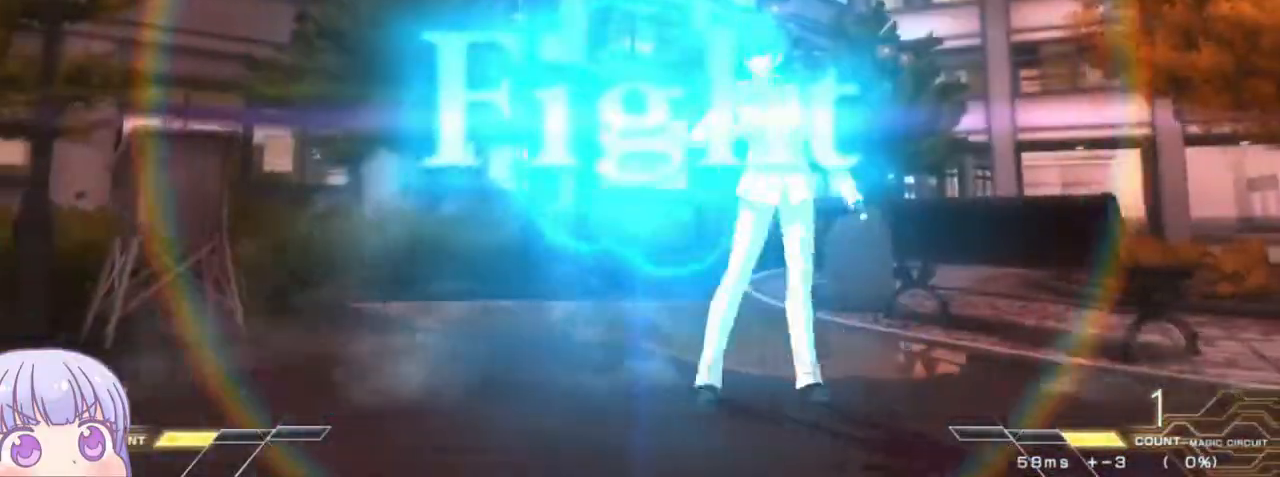
{"dt_ms": 500, "buttons": [], "left_stick": "left", "events": [[400, "left_stick", "left"], [417, "SQUARE", "down"], [417, "TRIANGLE", "down"], [500, "SQUARE", "up"], [500, "TRIANGLE", "up"]]}
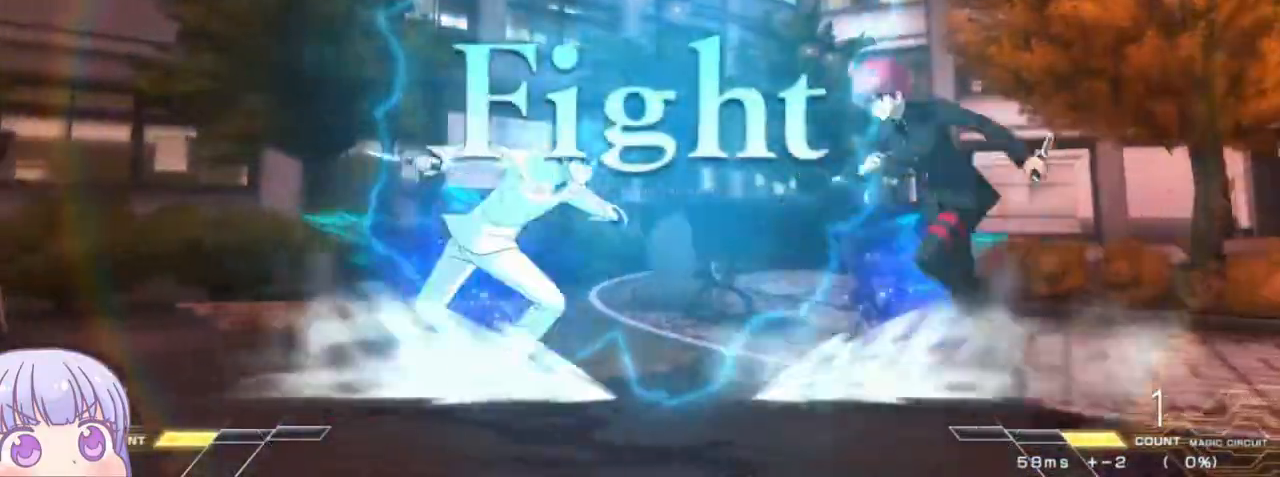
{"dt_ms": 500, "buttons": [], "left_stick": "down-right", "events": [[100, "left_stick", "down-right"], [117, "SQUARE", "down"], [200, "SQUARE", "up"], [383, "SQUARE", "down"], [467, "SQUARE", "up"]]}
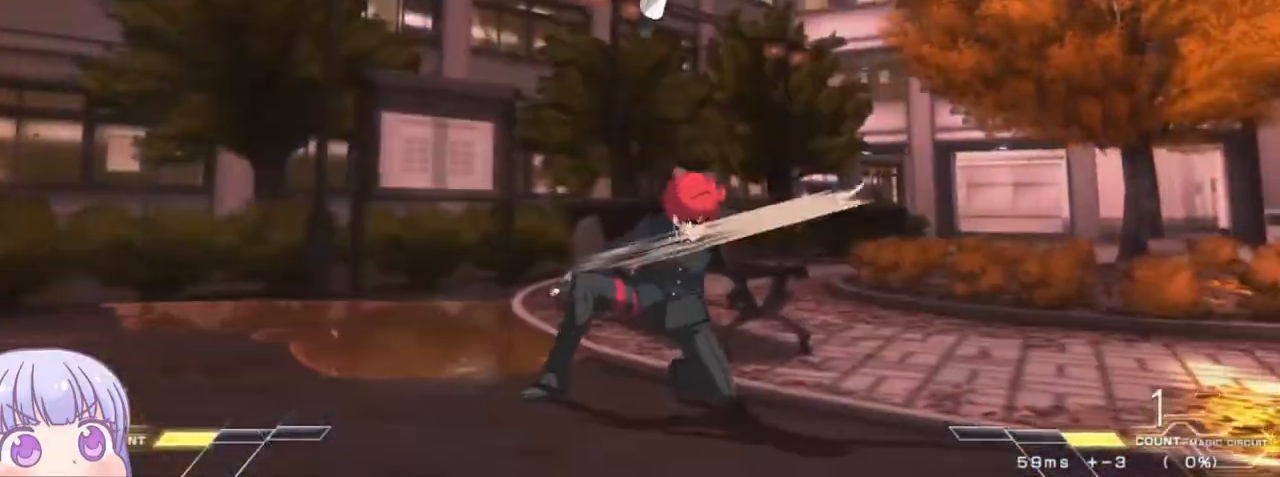
{"dt_ms": 500, "buttons": [], "left_stick": "down-left", "events": [[33, "left_stick", "center"], [200, "left_stick", "left"], [250, "left_stick", "up-left"], [450, "left_stick", "down-left"]]}
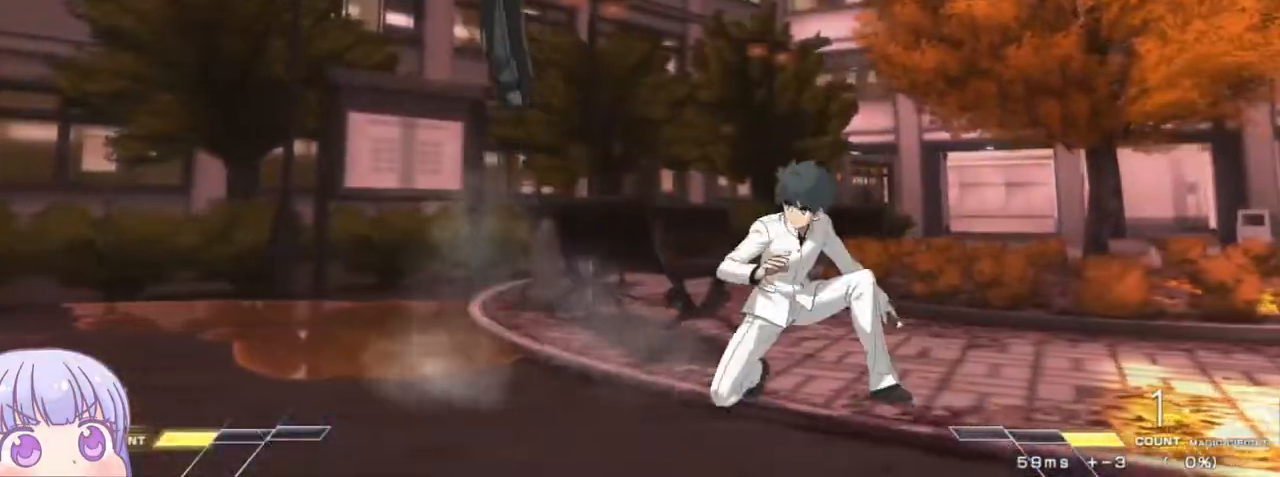
{"dt_ms": 1000, "buttons": ["SQUARE"], "left_stick": "left"}
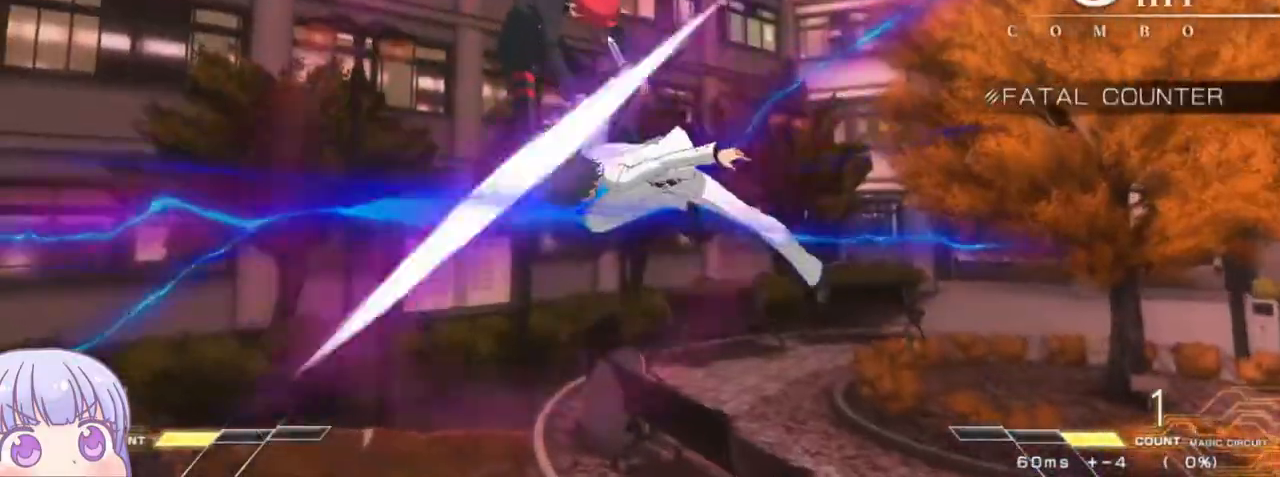
{"dt_ms": 500, "buttons": ["SQUARE"], "left_stick": "center", "events": [[417, "left_stick", "center"]]}
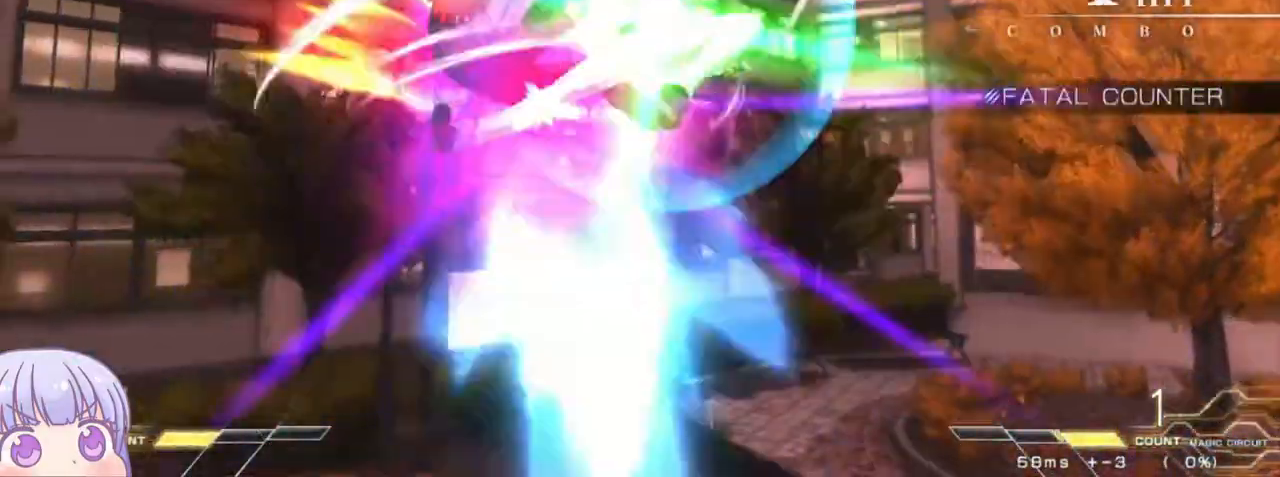
{"dt_ms": 500, "buttons": ["SQUARE"], "left_stick": "center", "events": []}
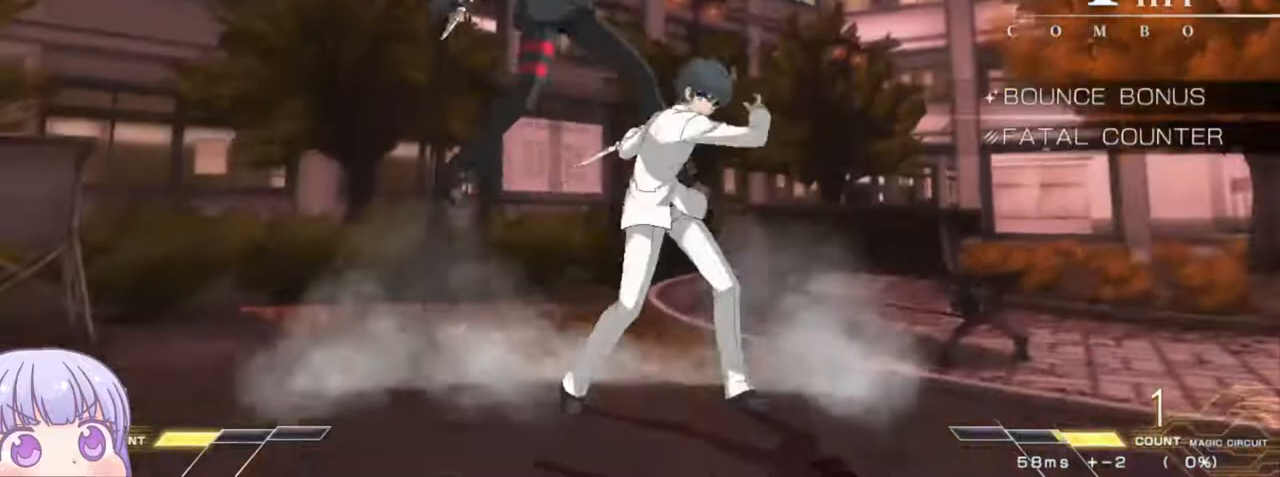
{"dt_ms": 500, "buttons": ["SQUARE"], "left_stick": "center", "events": []}
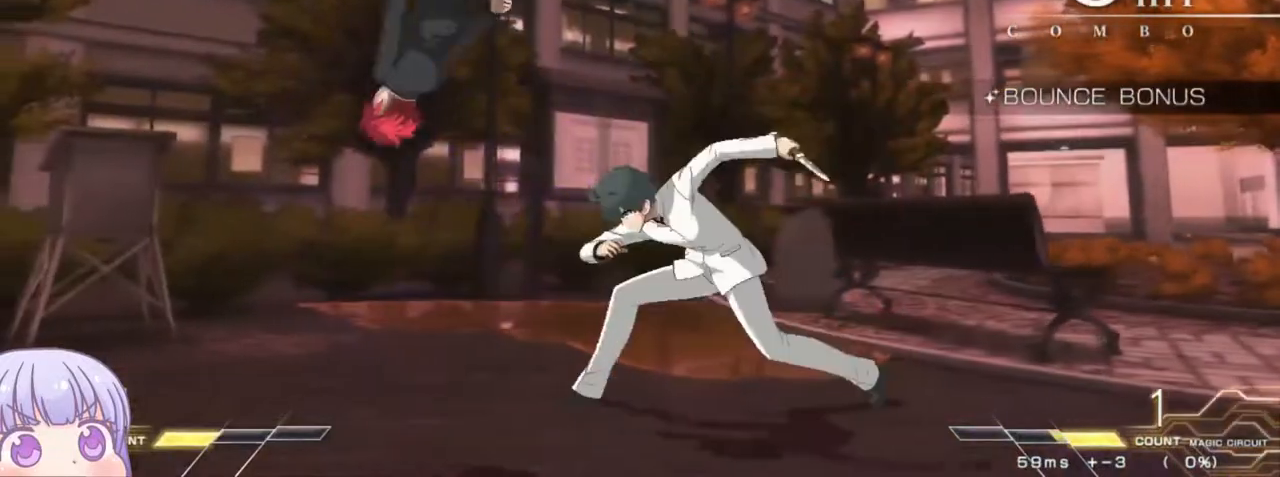
{"dt_ms": 500, "buttons": ["SQUARE"], "left_stick": "center", "events": []}
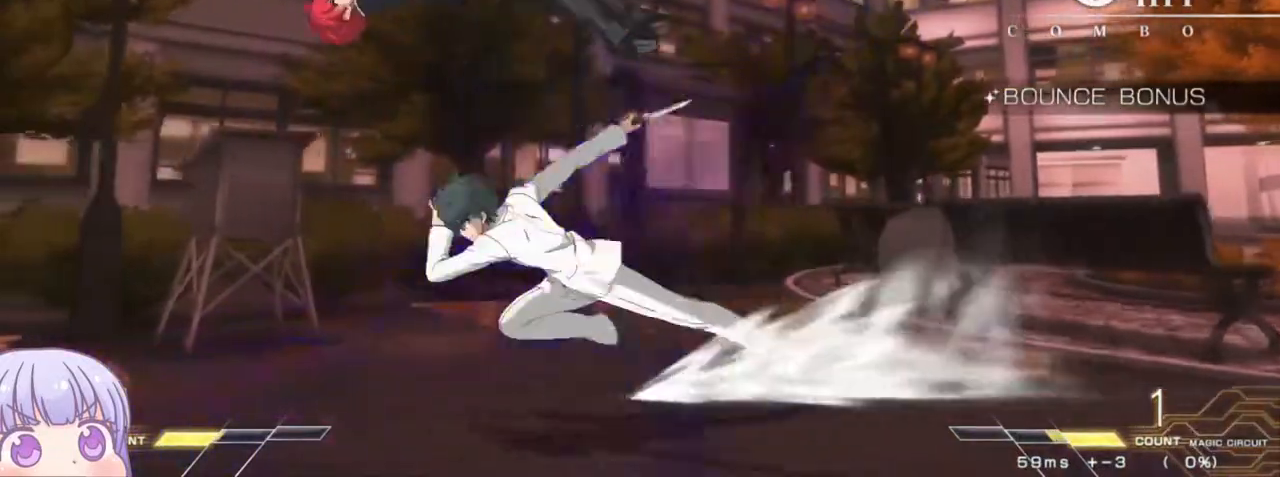
{"dt_ms": 500, "buttons": ["SQUARE"], "left_stick": "center", "events": []}
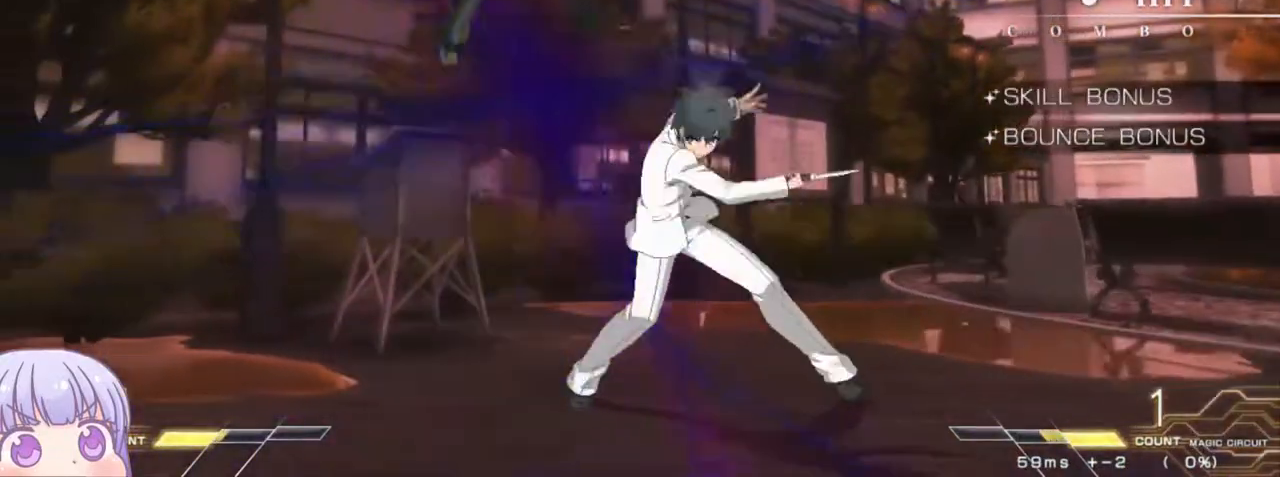
{"dt_ms": 500, "buttons": ["SQUARE"], "left_stick": "center", "events": []}
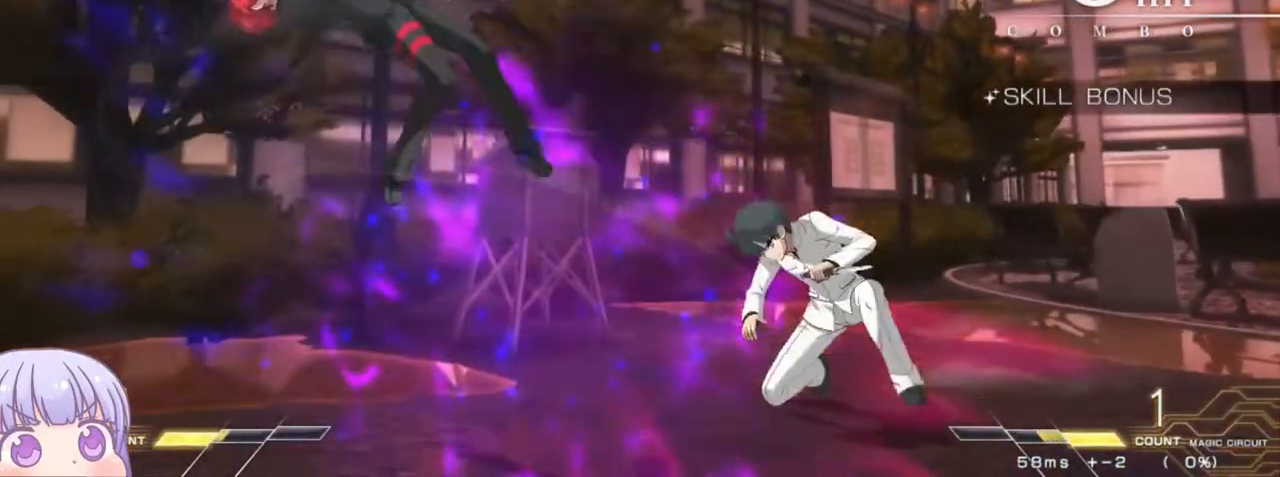
{"dt_ms": 500, "buttons": ["SQUARE"], "left_stick": "center", "events": []}
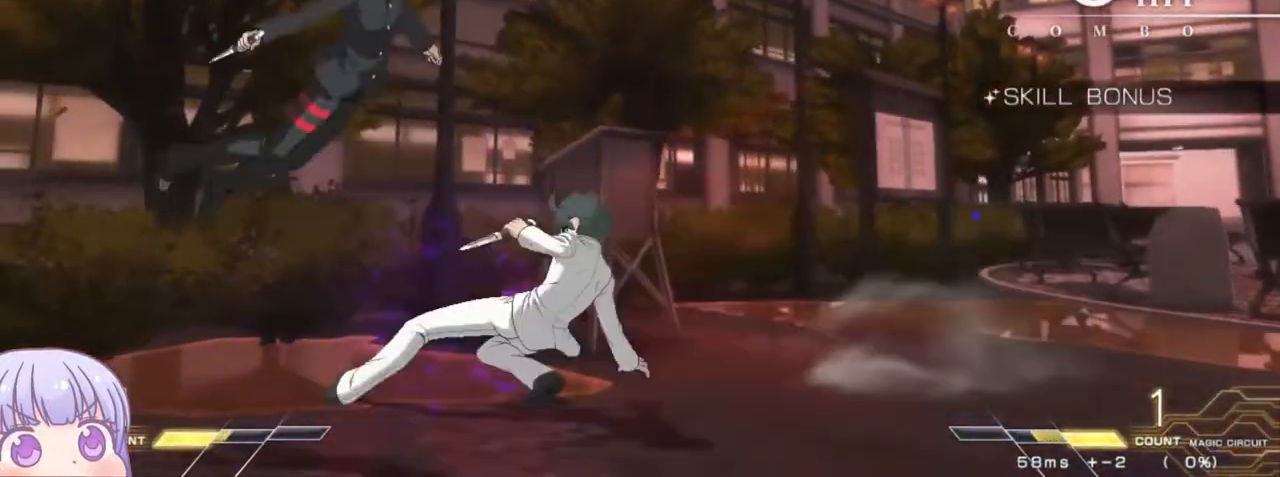
{"dt_ms": 500, "buttons": ["SQUARE"], "left_stick": "center", "events": []}
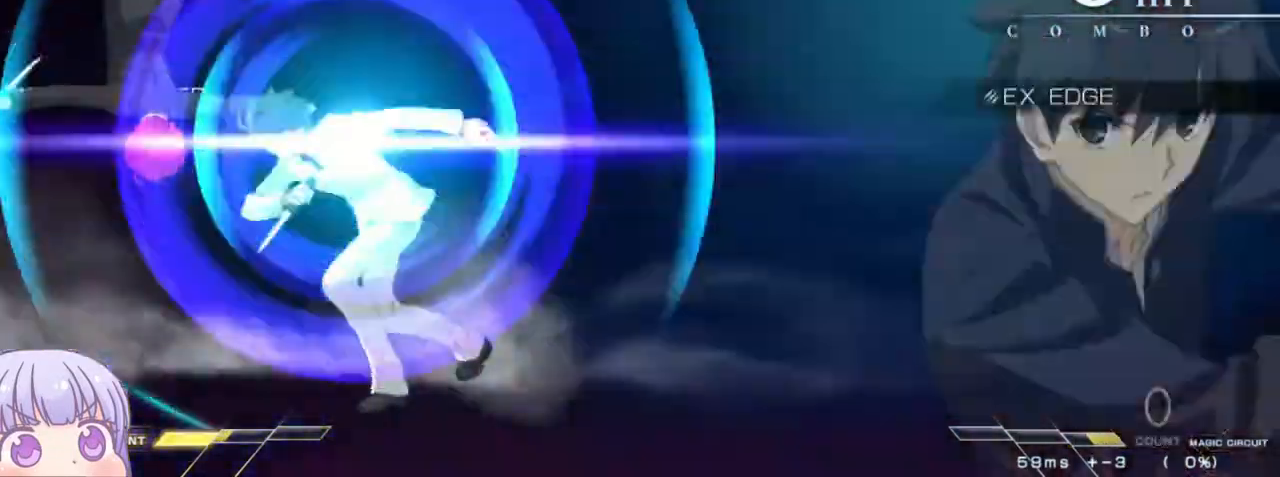
{"dt_ms": 500, "buttons": ["CROSS"], "left_stick": "left", "events": [[250, "SQUARE", "up"], [300, "left_stick", "down-left"], [467, "CROSS", "down"], [467, "left_stick", "left"]]}
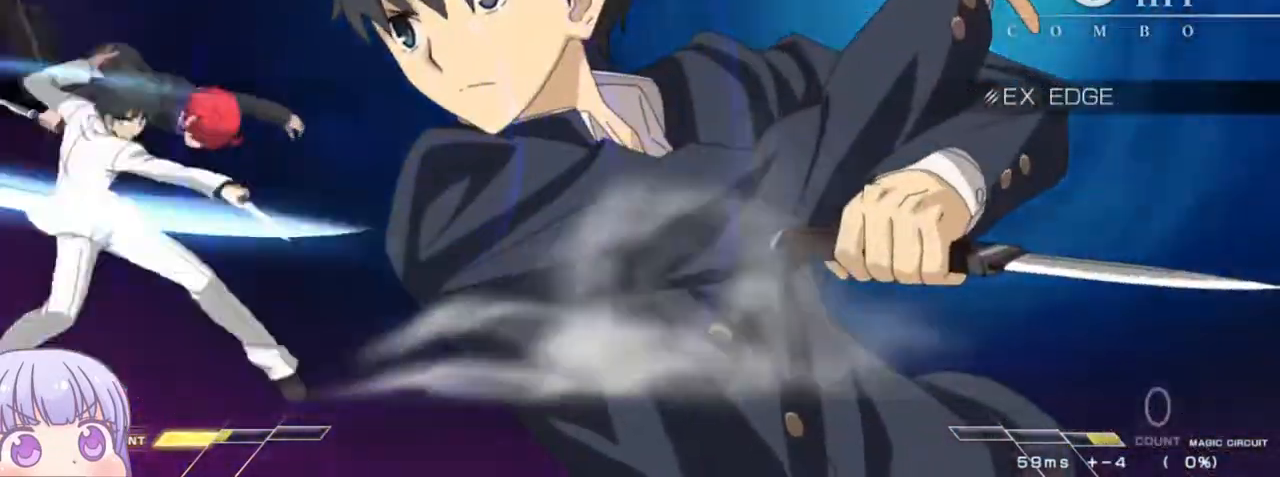
{"dt_ms": 500, "buttons": [], "left_stick": "down-left", "events": [[317, "CROSS", "up"], [350, "left_stick", "down-left"]]}
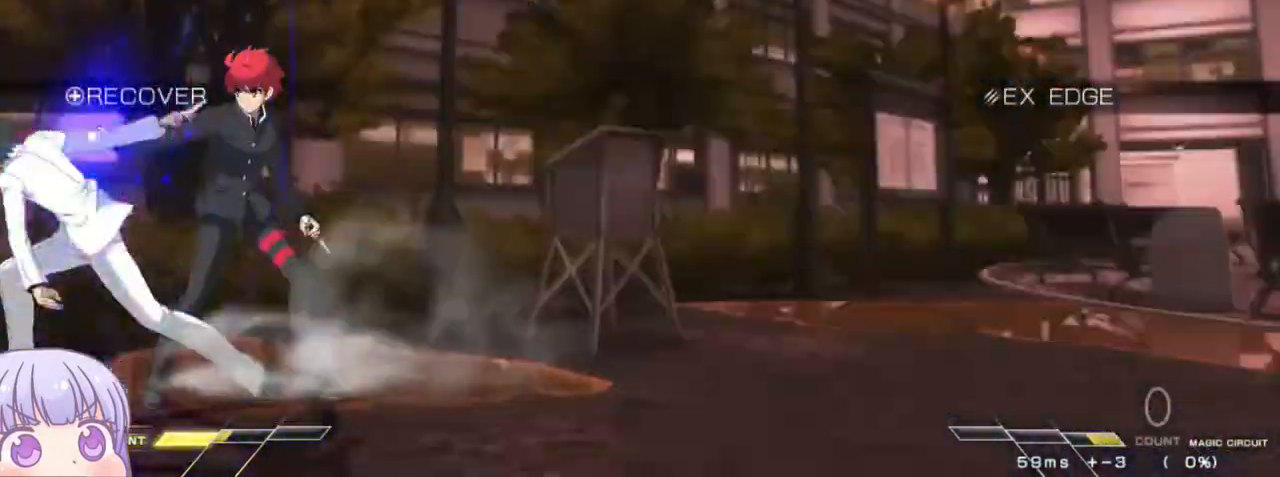
{"dt_ms": 500, "buttons": [], "left_stick": "center", "events": [[17, "left_stick", "down-right"], [133, "SQUARE", "down"], [217, "SQUARE", "up"], [333, "SQUARE", "down"], [400, "SQUARE", "up"], [467, "left_stick", "center"]]}
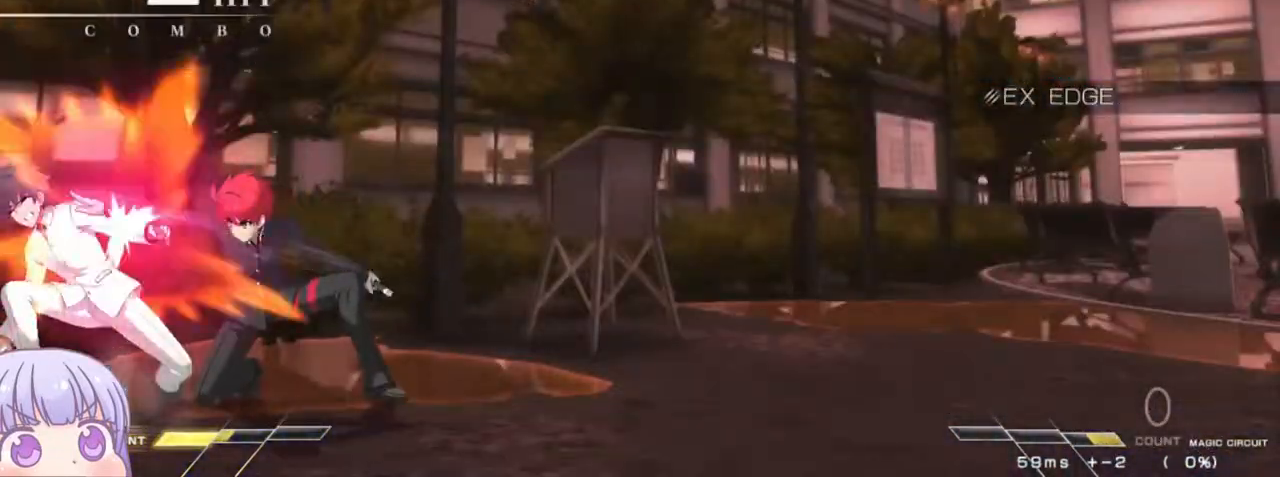
{"dt_ms": 500, "buttons": [], "left_stick": "right", "events": [[50, "TRIANGLE", "down"], [83, "TRIANGLE", "up"], [167, "left_stick", "down"], [283, "R1", "down"], [350, "R1", "up"], [467, "left_stick", "right"]]}
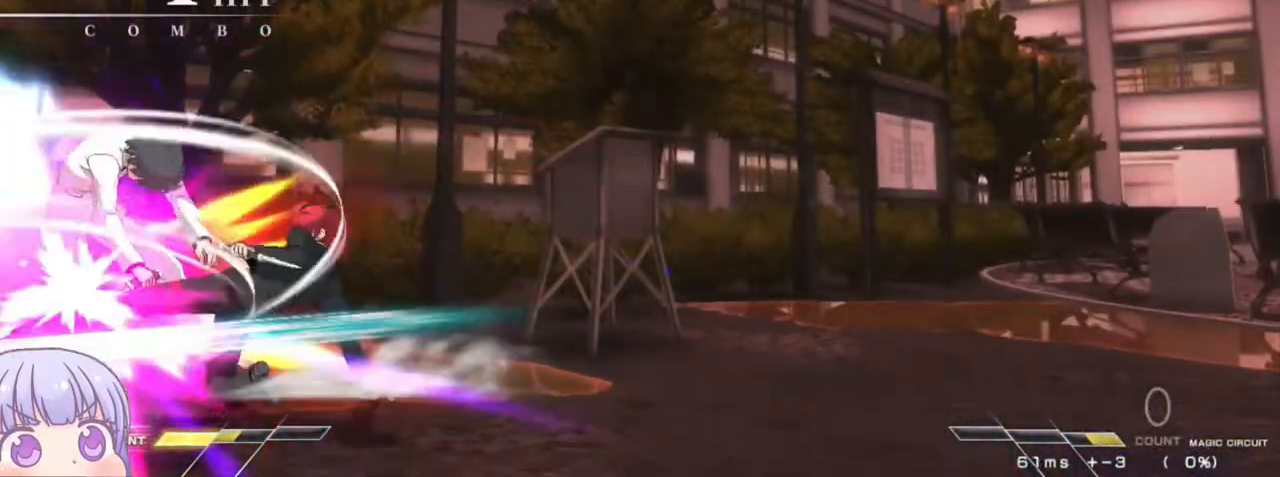
{"dt_ms": 500, "buttons": ["TRIANGLE"], "left_stick": "center", "events": [[17, "left_stick", "center"], [50, "TRIANGLE", "down"], [83, "TRIANGLE", "up"], [467, "TRIANGLE", "down"]]}
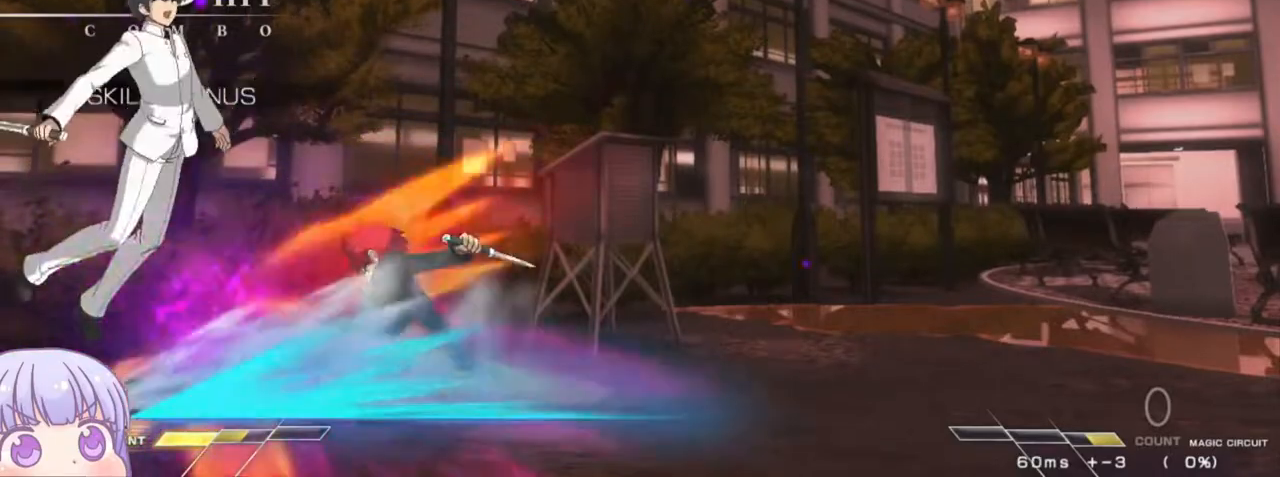
{"dt_ms": 500, "buttons": ["R1"], "left_stick": "center", "events": [[50, "TRIANGLE", "up"], [300, "left_stick", "up-left"], [433, "R1", "down"], [467, "left_stick", "center"]]}
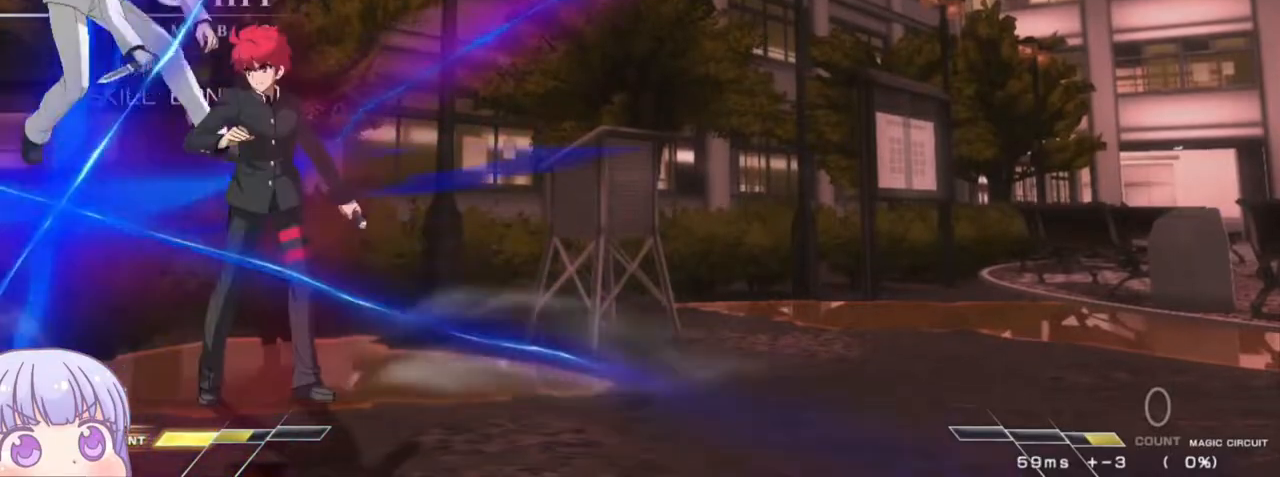
{"dt_ms": 500, "buttons": [], "left_stick": "center", "events": [[333, "R1", "up"]]}
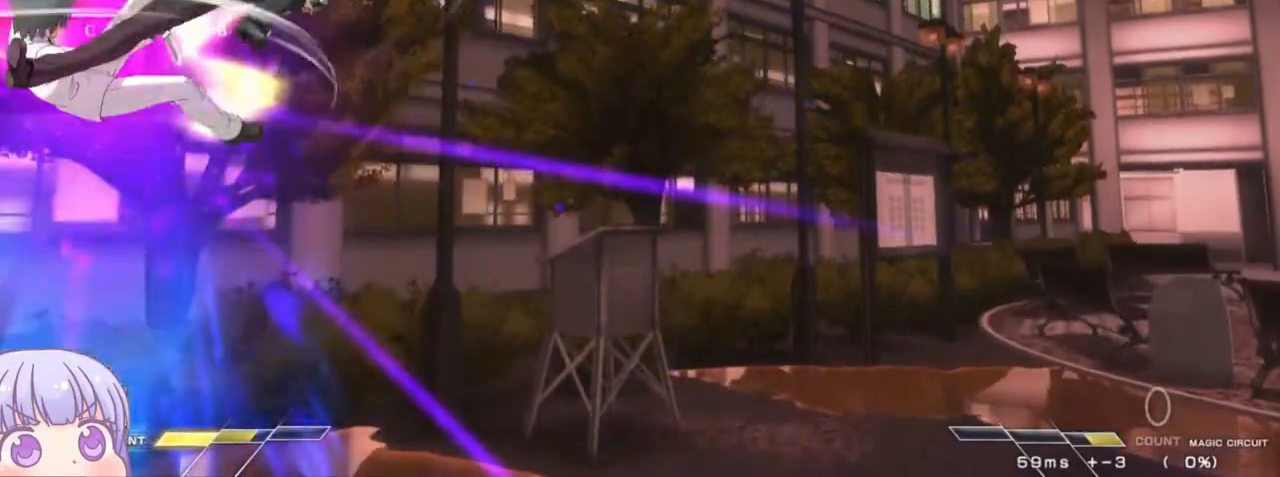
{"dt_ms": 500, "buttons": [], "left_stick": "center", "events": [[100, "TRIANGLE", "down"], [150, "TRIANGLE", "up"]]}
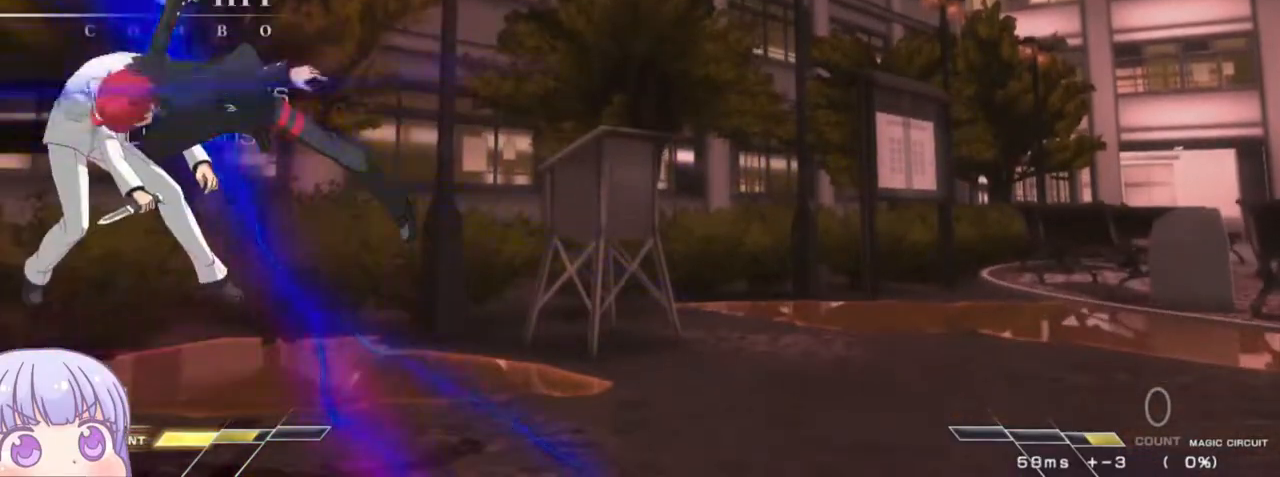
{"dt_ms": 500, "buttons": [], "left_stick": "center", "events": [[50, "TRIANGLE", "down"], [133, "TRIANGLE", "up"], [417, "TRIANGLE", "down"], [500, "TRIANGLE", "up"]]}
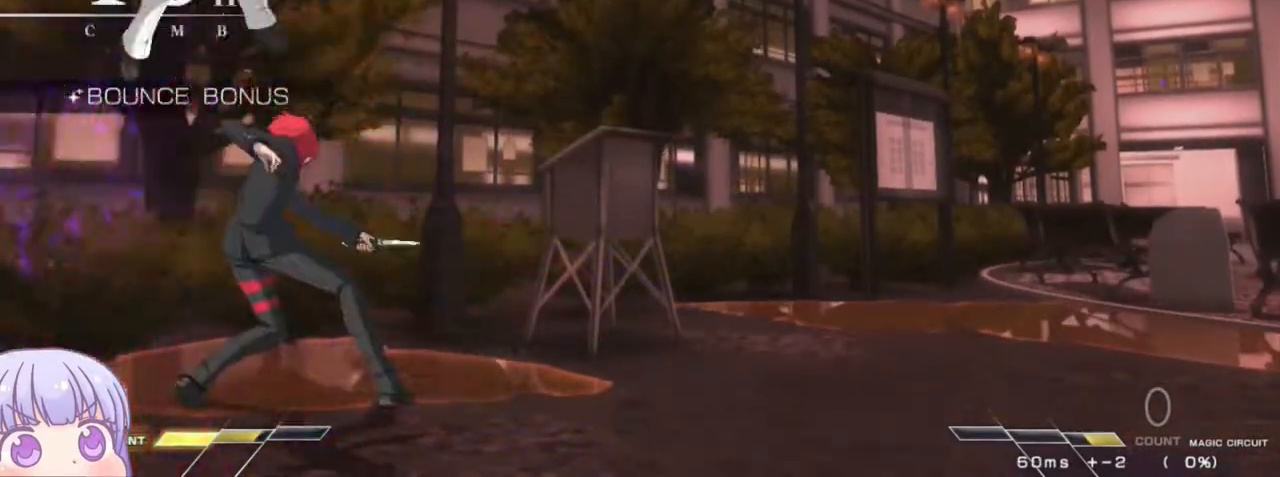
{"dt_ms": 500, "buttons": [], "left_stick": "right", "events": [[133, "TRIANGLE", "down"], [217, "TRIANGLE", "up"], [400, "left_stick", "down"], [483, "left_stick", "right"]]}
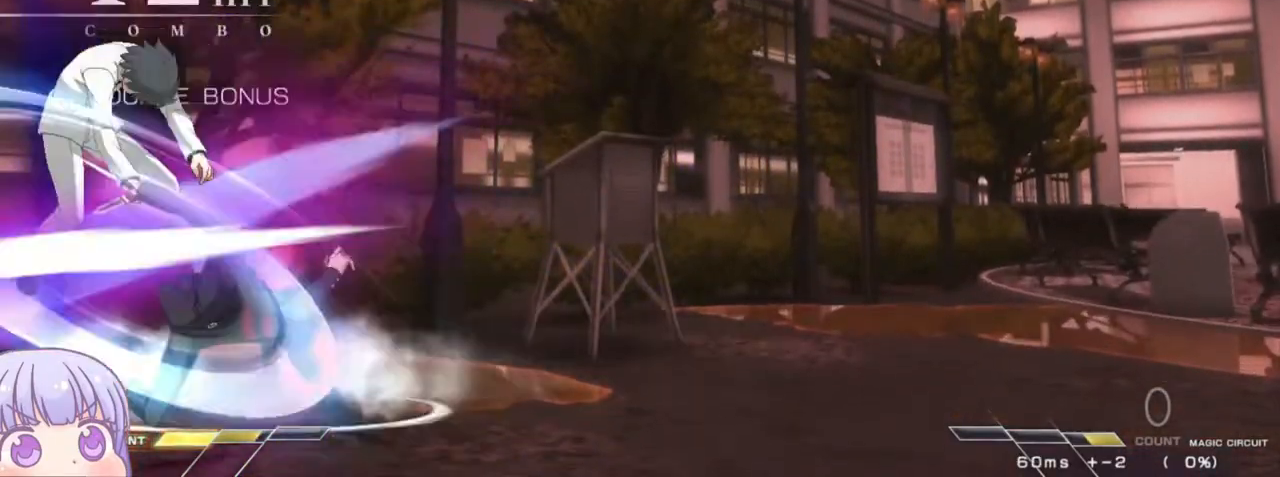
{"dt_ms": 500, "buttons": [], "left_stick": "center", "events": [[17, "SQUARE", "down"], [17, "left_stick", "center"], [83, "SQUARE", "up"], [283, "left_stick", "down"], [450, "R1", "down"], [450, "left_stick", "center"], [500, "R1", "up"]]}
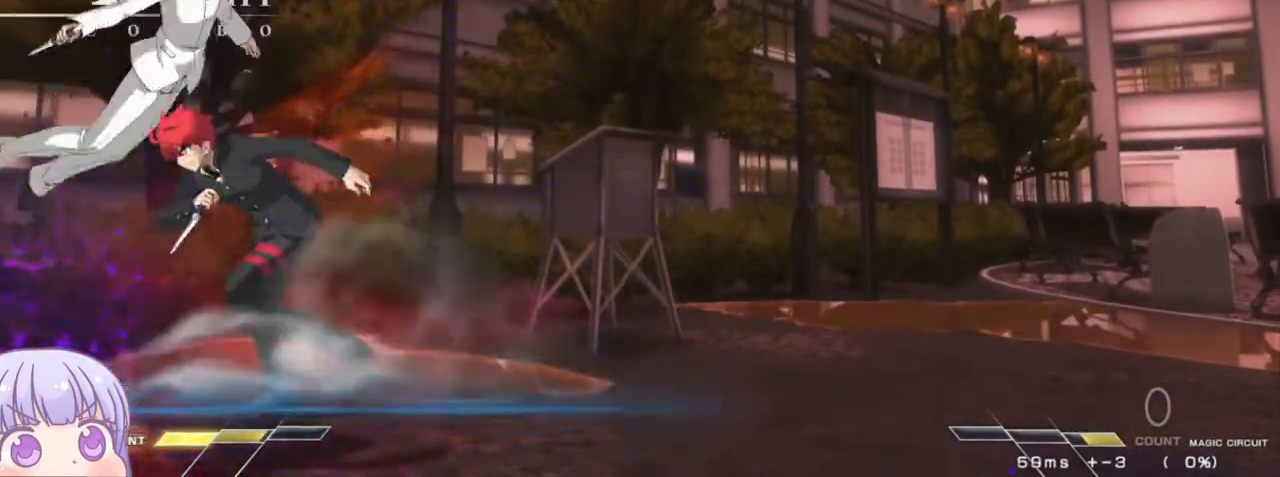
{"dt_ms": 500, "buttons": ["SQUARE"], "left_stick": "center", "events": [[450, "SQUARE", "down"]]}
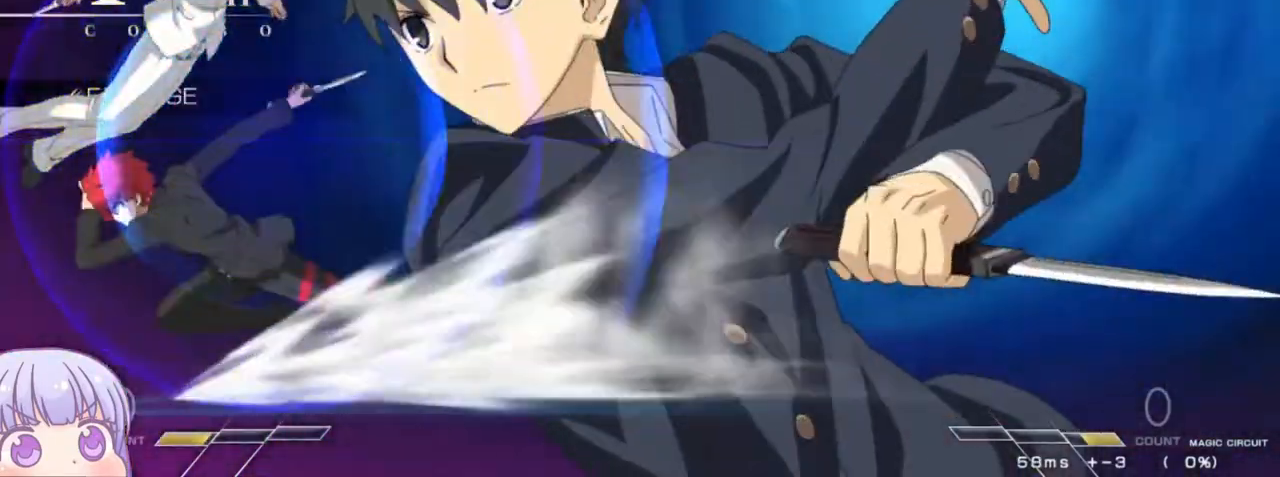
{"dt_ms": 500, "buttons": [], "left_stick": "center", "events": [[17, "SQUARE", "up"], [117, "SQUARE", "down"], [167, "SQUARE", "up"], [250, "SQUARE", "down"], [317, "SQUARE", "up"], [400, "SQUARE", "down"], [467, "SQUARE", "up"]]}
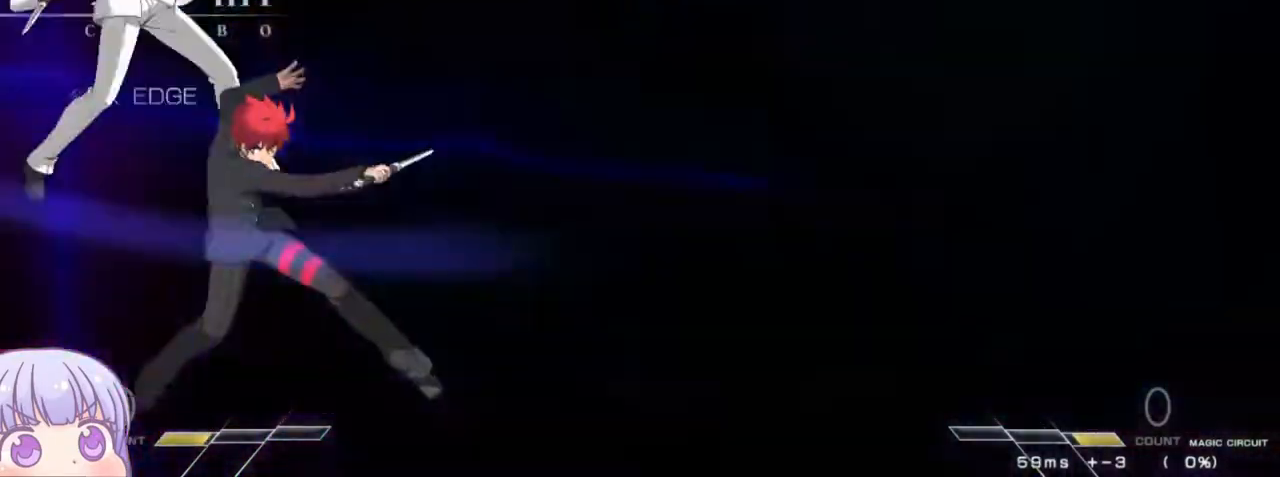
{"dt_ms": 500, "buttons": [], "left_stick": "center", "events": [[50, "SQUARE", "down"], [133, "SQUARE", "up"]]}